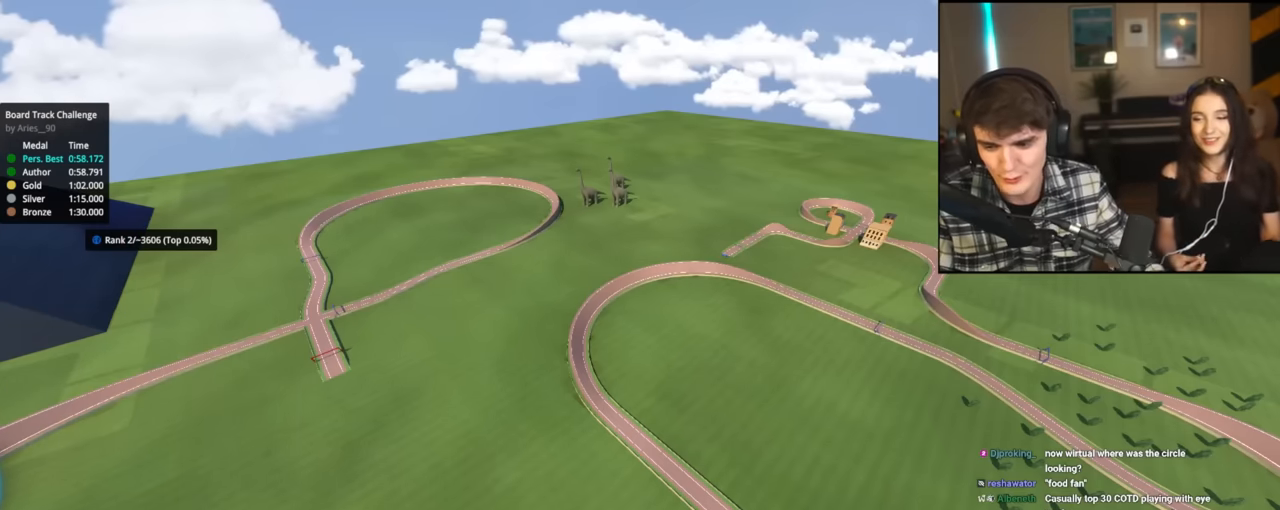
Gameplay with keyboard; each line is a JSON object with the keys held at the frame after it. "events" lists presses ("down") and releases ("up") of "brake", "down", "left", "right" and "up" between this image and that frame as [ms after this image, input, new state], when the widget could be followed in between. No other keys are recorded. Mouse input is not recorded. Key names are as the overlay labels them; some are game actions (e.g. jump) rather than physical keys.
{"keys": ["up"], "events": []}
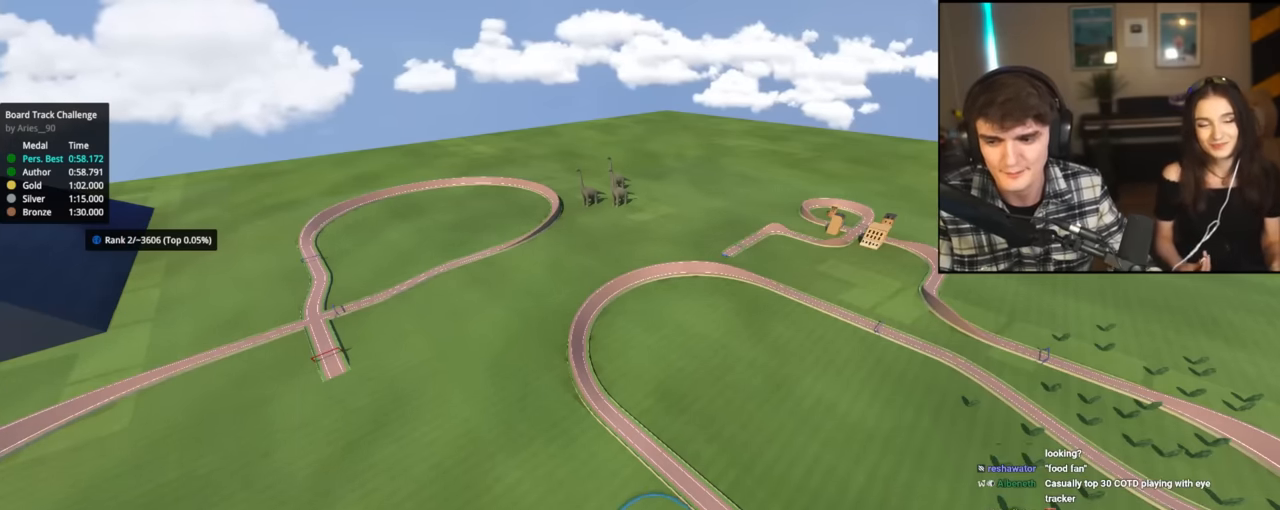
{"keys": ["up"], "events": []}
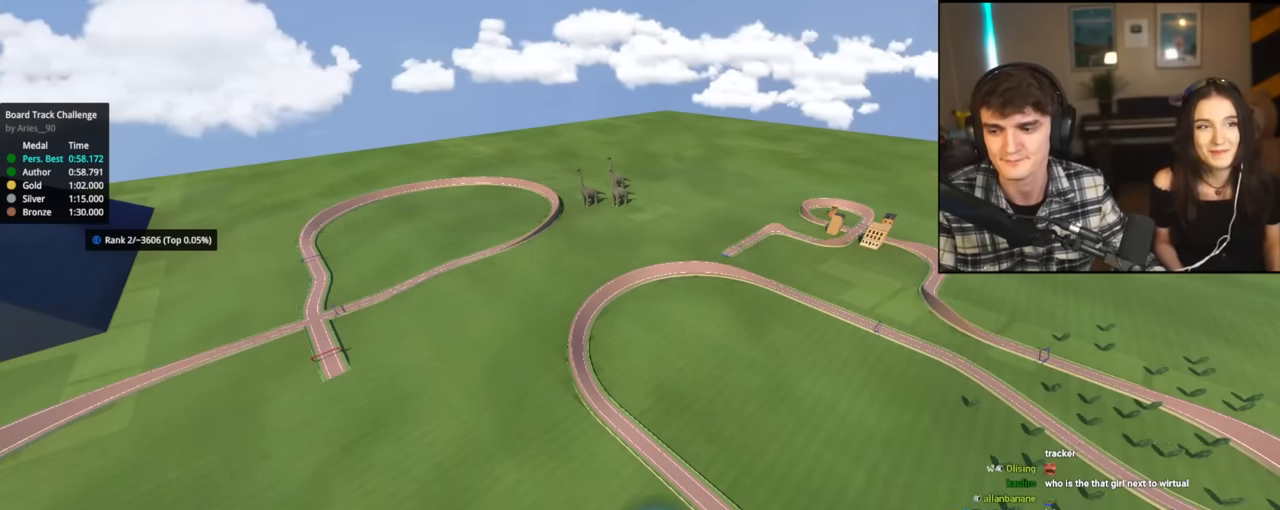
{"keys": ["left", "up"], "events": [[234, "left", "down"], [334, "right", "down"], [384, "left", "up"], [434, "left", "down"], [484, "right", "up"]]}
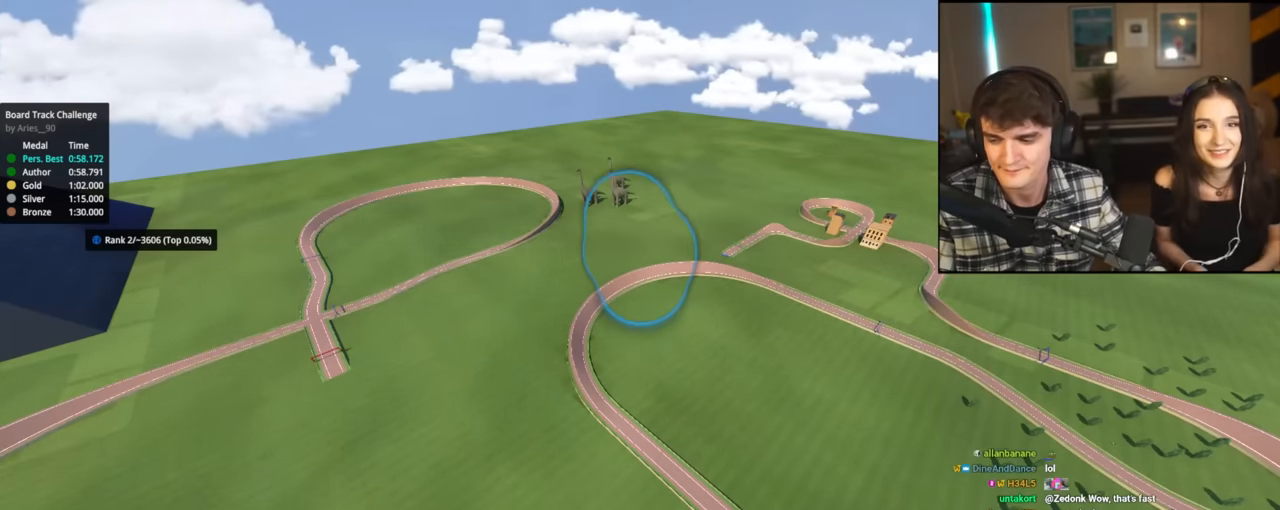
{"keys": ["left", "right", "up"], "events": [[66, "left", "up"], [66, "right", "down"], [167, "left", "down"], [167, "right", "up"], [250, "left", "up"], [250, "right", "down"], [350, "left", "down"], [350, "right", "up"], [483, "right", "down"]]}
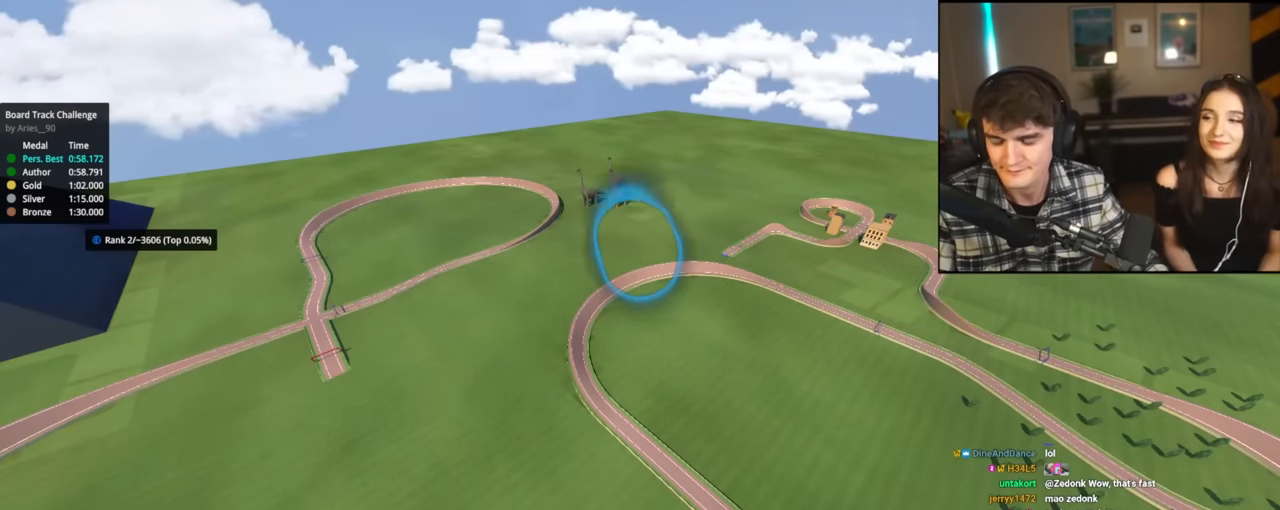
{"keys": ["right", "up"], "events": [[84, "right", "up"], [134, "left", "up"], [184, "left", "down"], [184, "right", "down"], [284, "left", "up"], [284, "right", "up"], [367, "right", "down"]]}
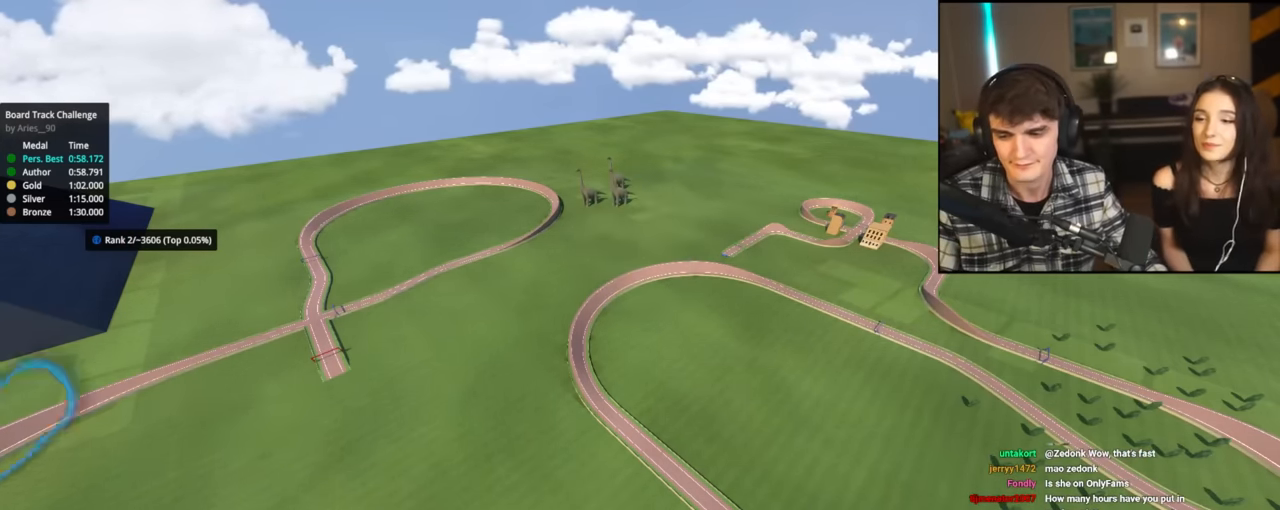
{"keys": ["up"], "events": [[333, "right", "up"]]}
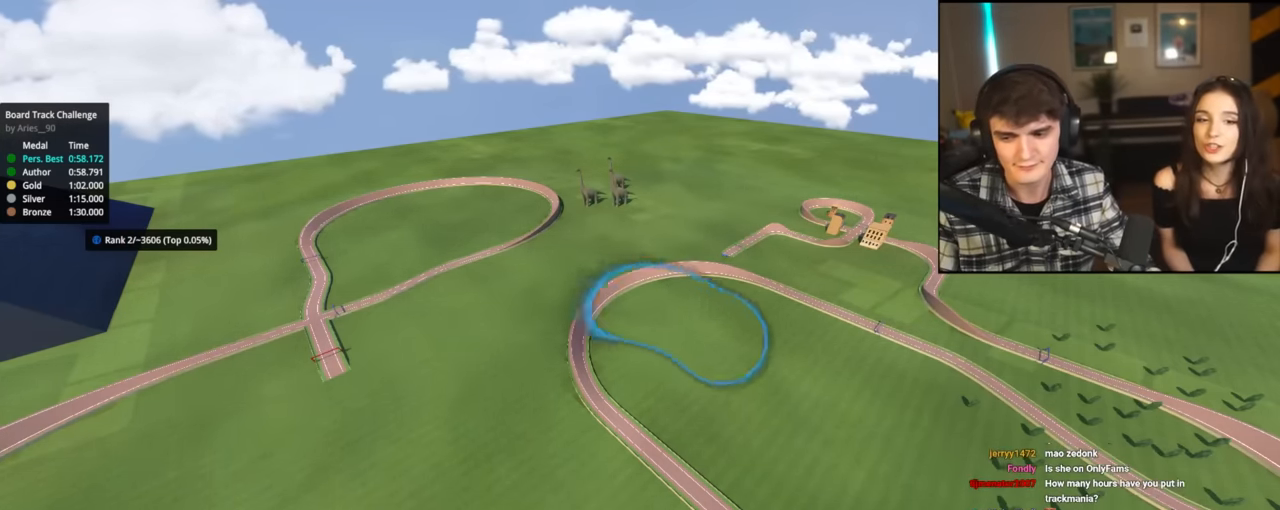
{"keys": ["up"], "events": []}
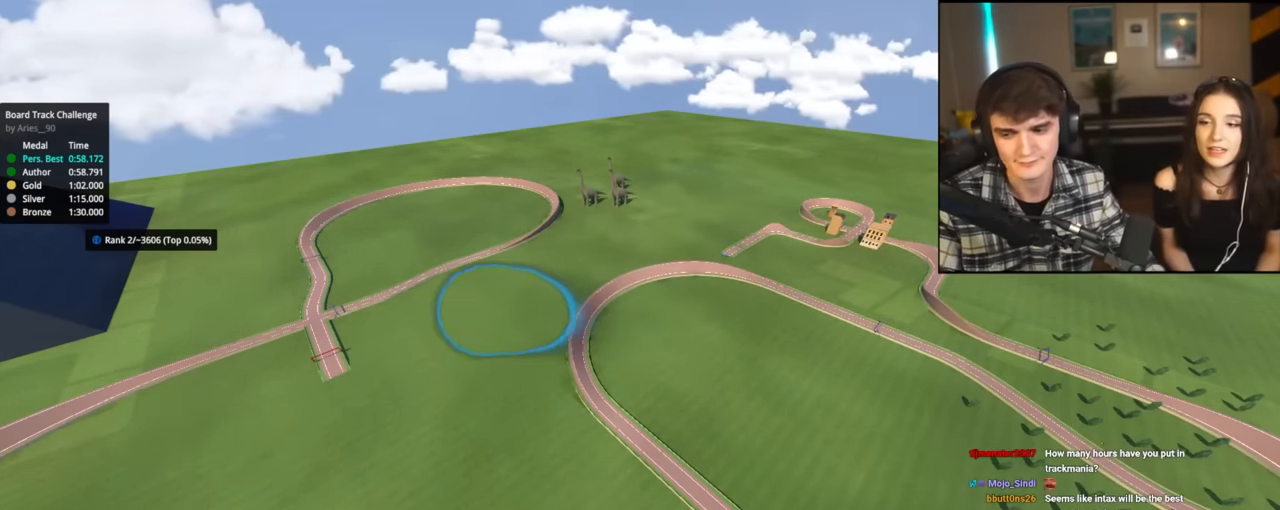
{"keys": ["up"], "events": []}
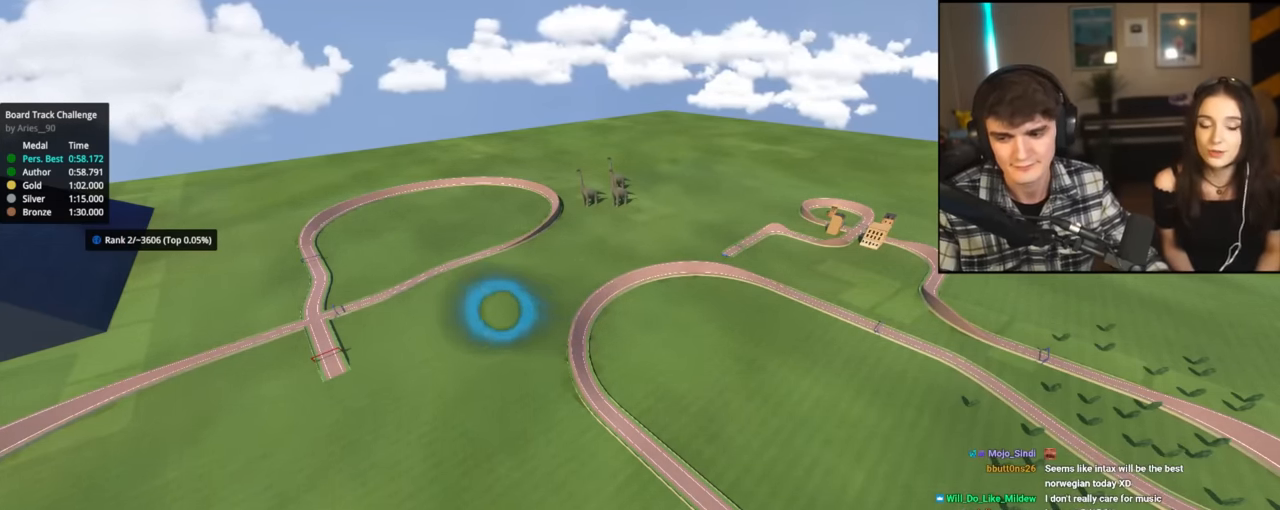
{"keys": ["up"], "events": []}
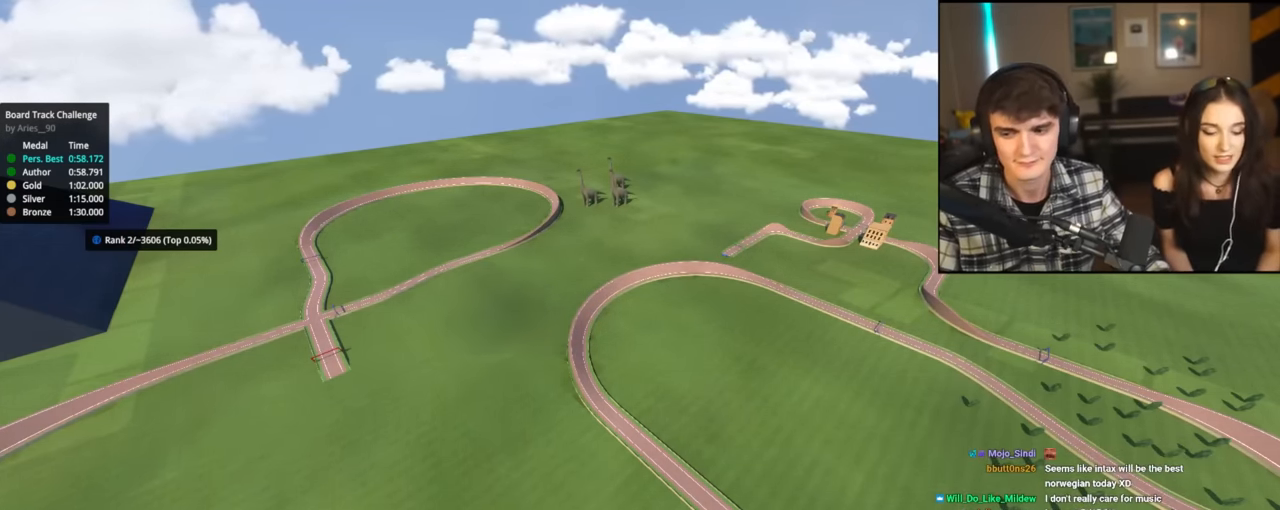
{"keys": ["up"], "events": []}
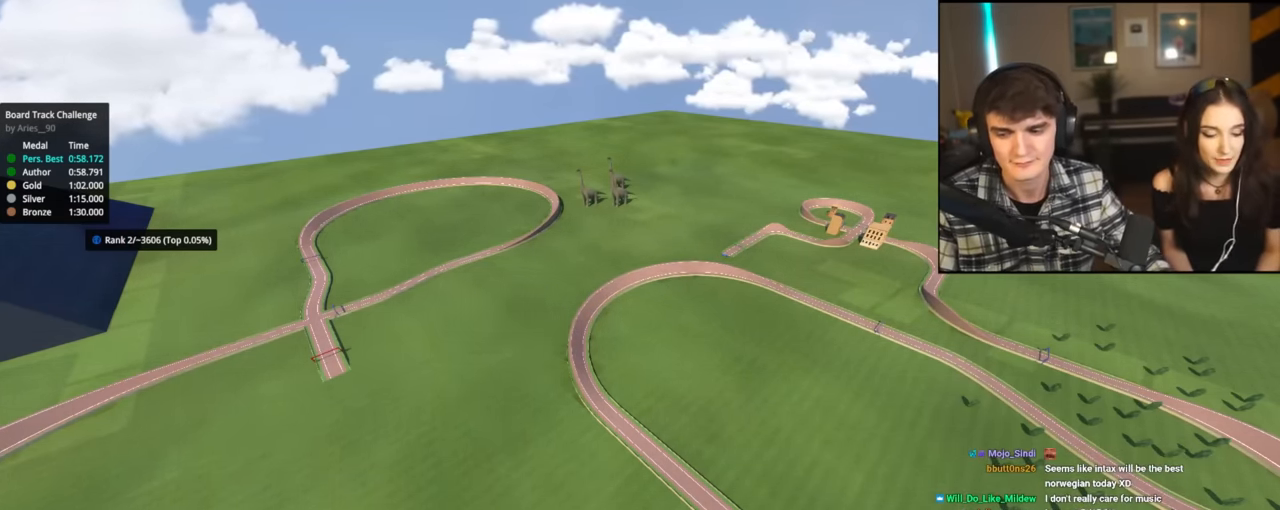
{"keys": ["up"], "events": []}
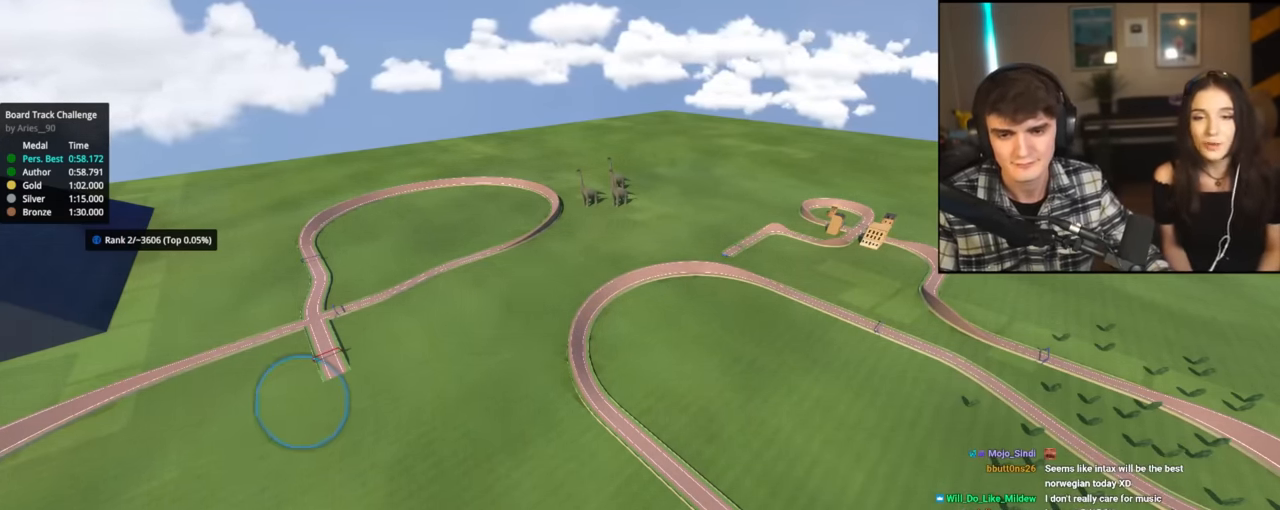
{"keys": ["up"], "events": []}
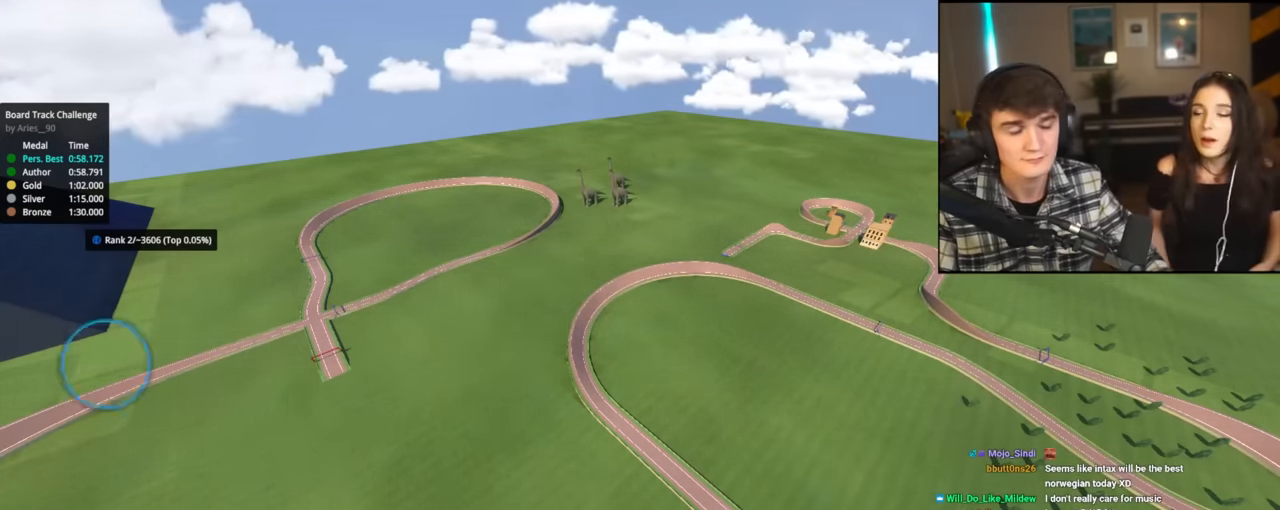
{"keys": ["up"], "events": []}
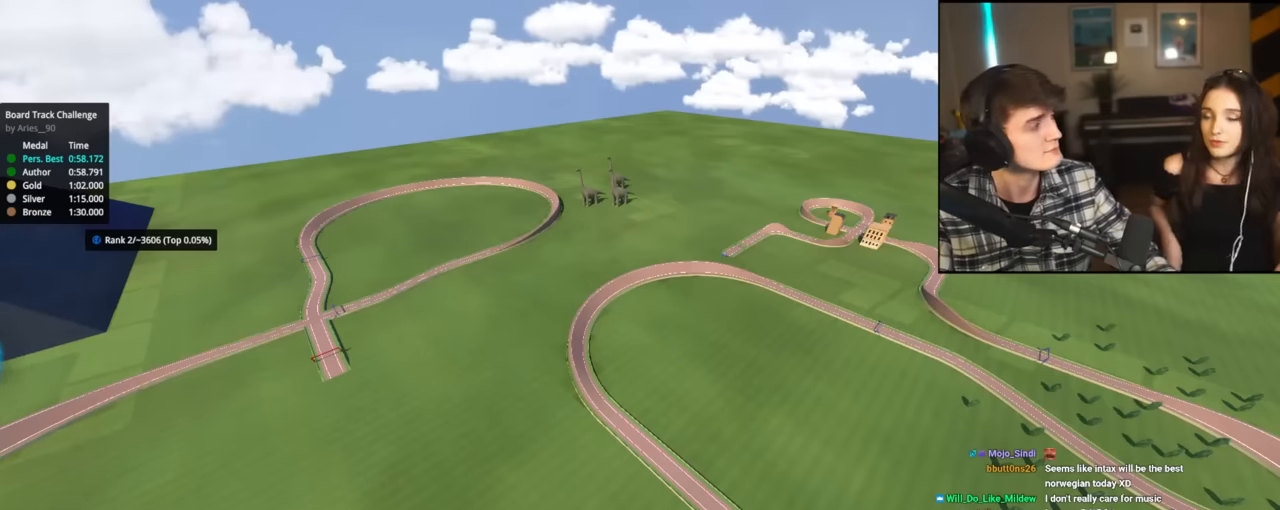
{"keys": ["up"], "events": []}
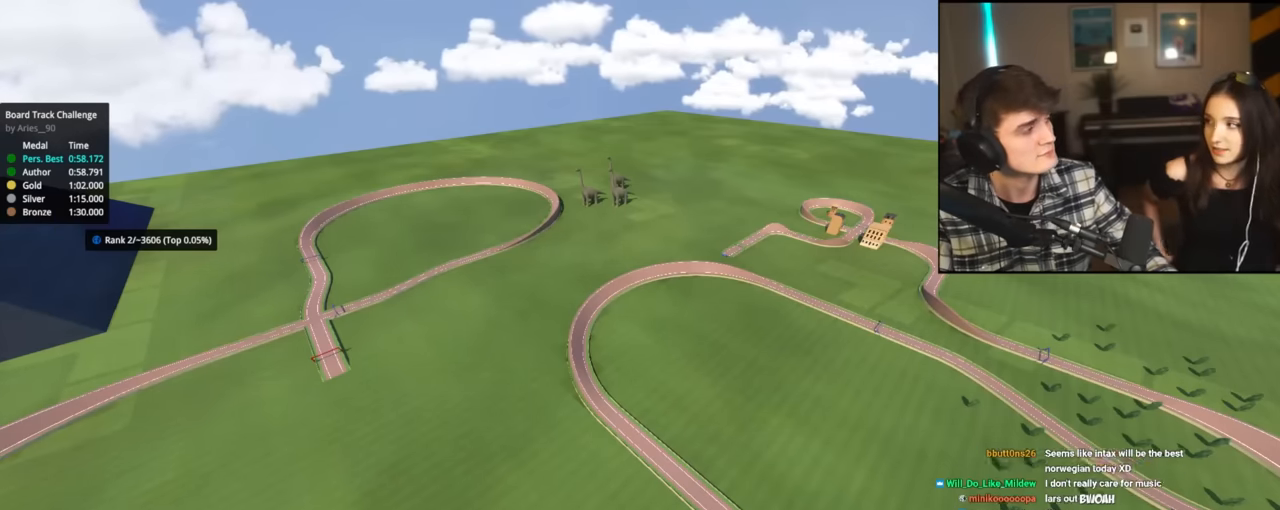
{"keys": ["up"], "events": []}
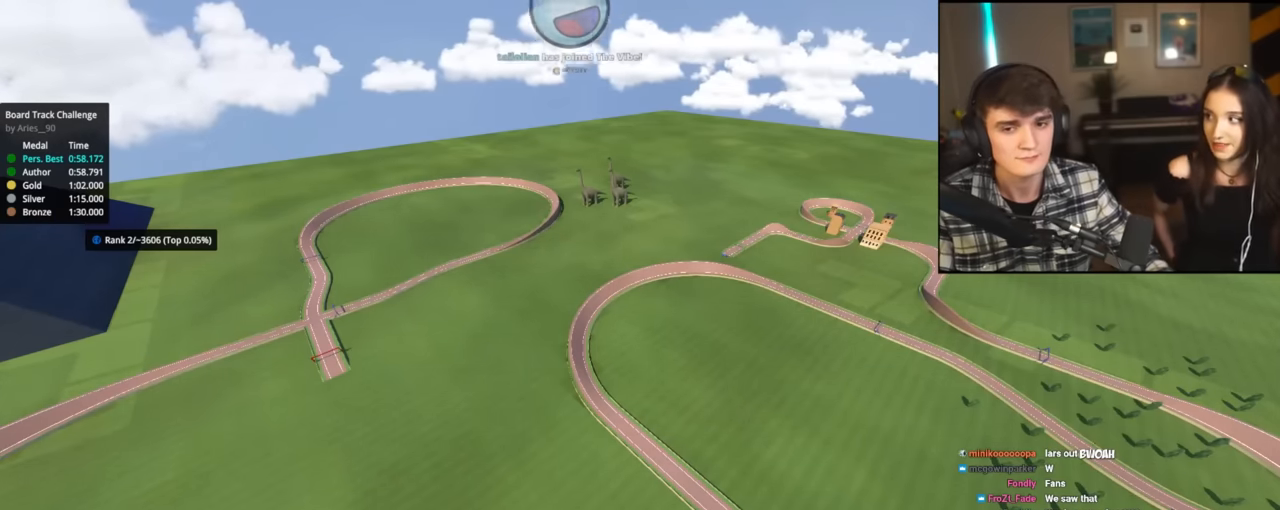
{"keys": ["up"], "events": []}
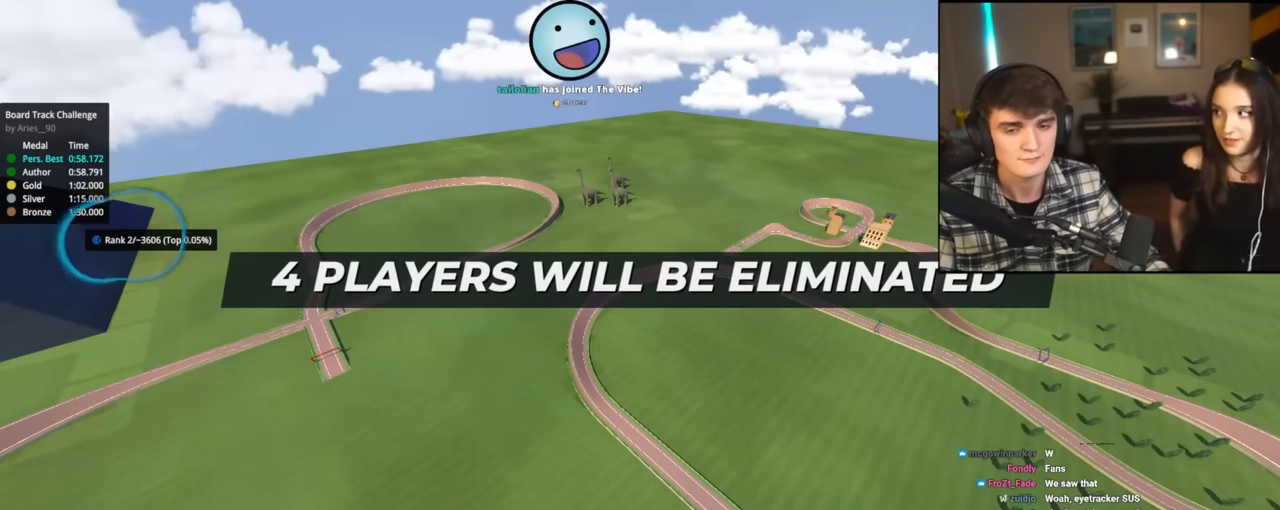
{"keys": ["up"], "events": []}
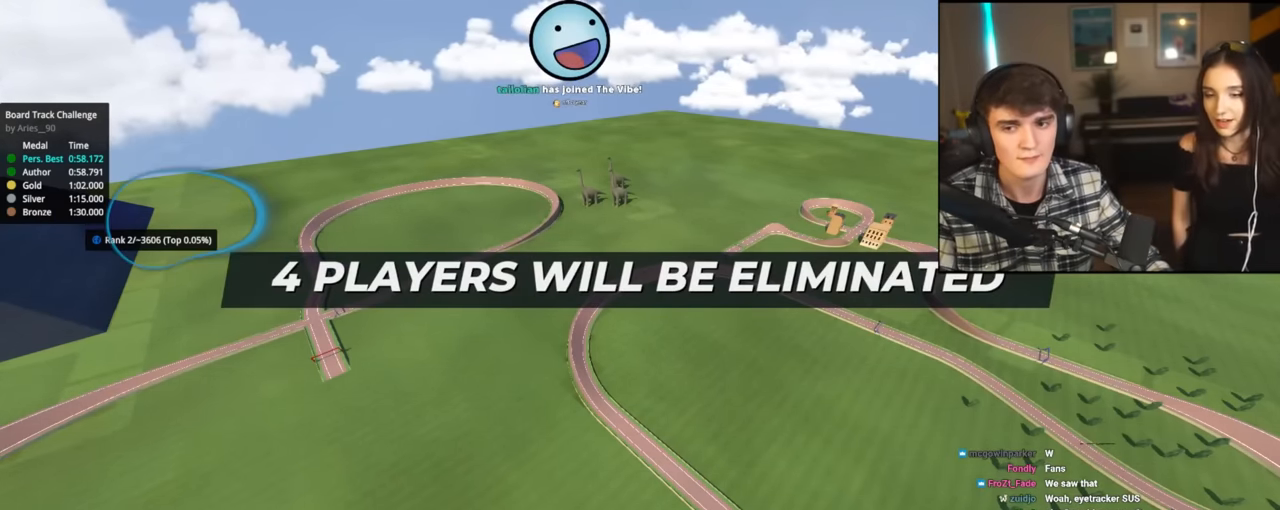
{"keys": ["up"], "events": []}
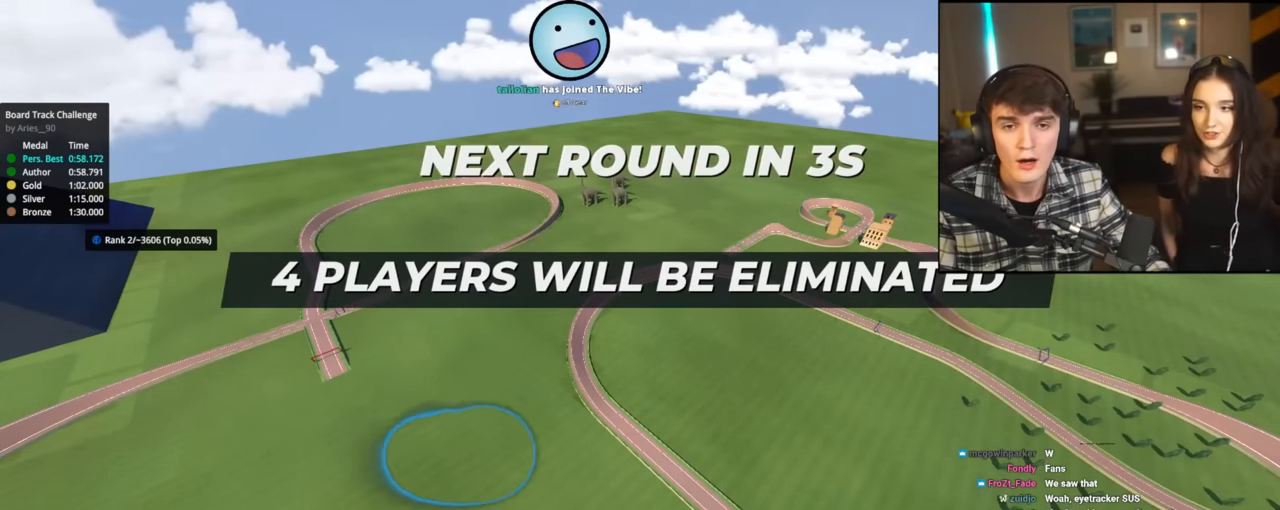
{"keys": ["up"], "events": []}
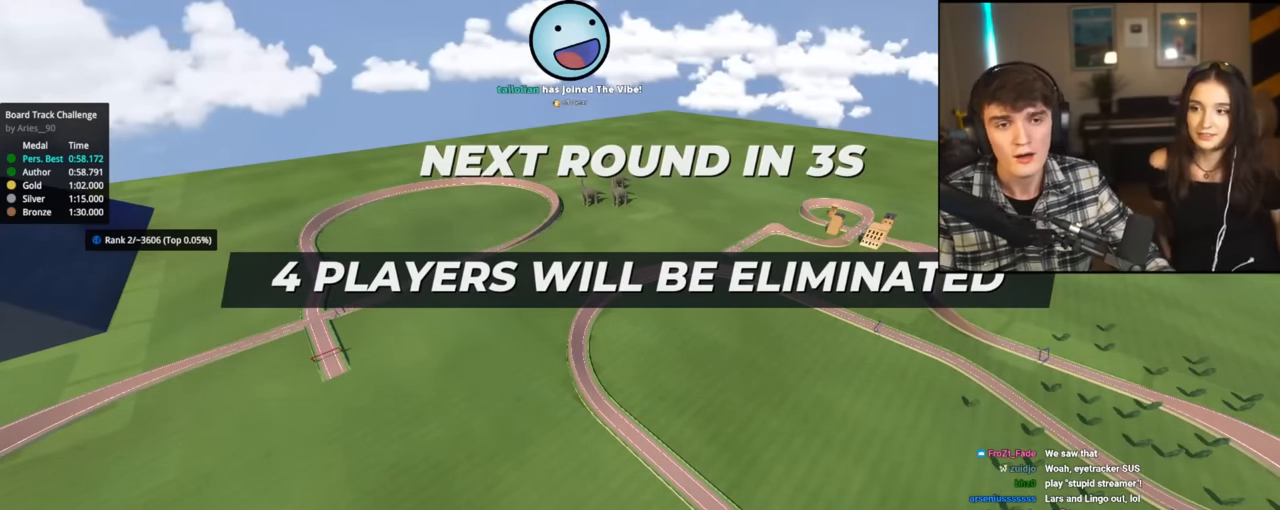
{"keys": ["up"], "events": []}
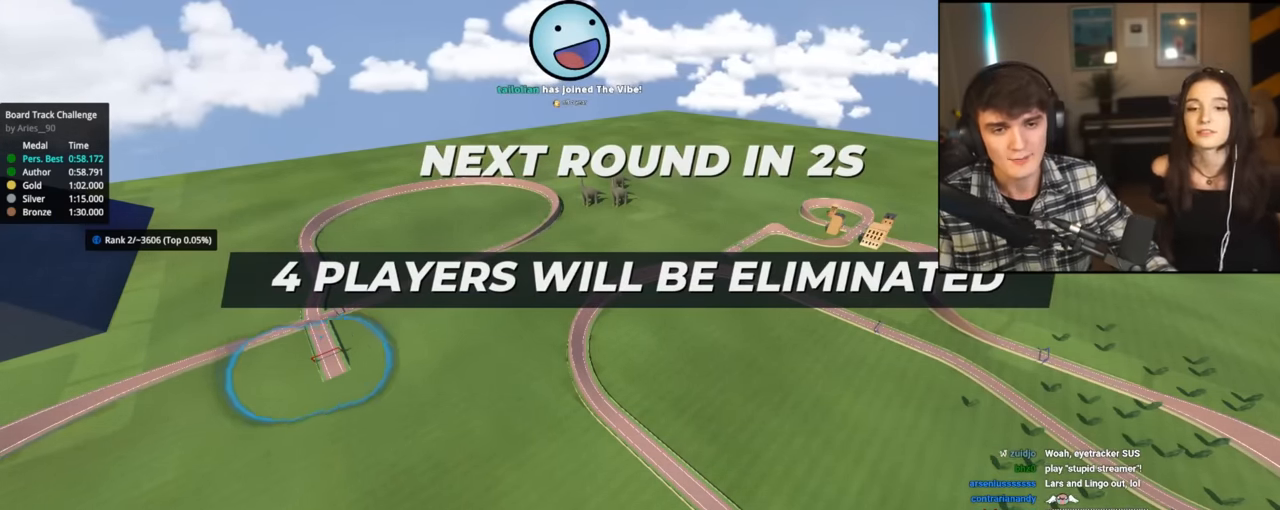
{"keys": ["up"], "events": []}
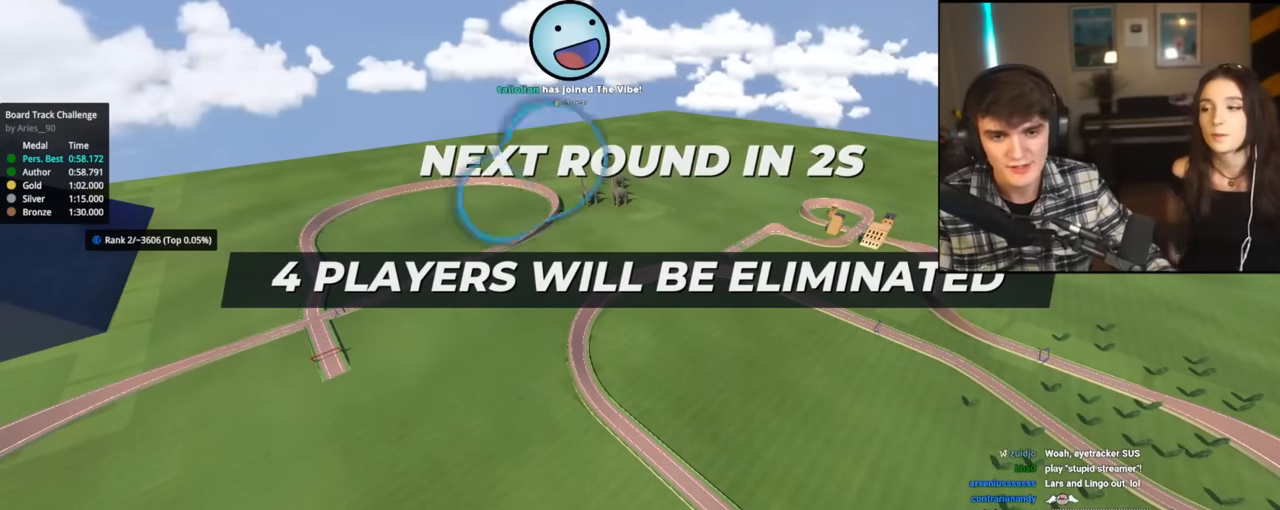
{"keys": ["up"], "events": []}
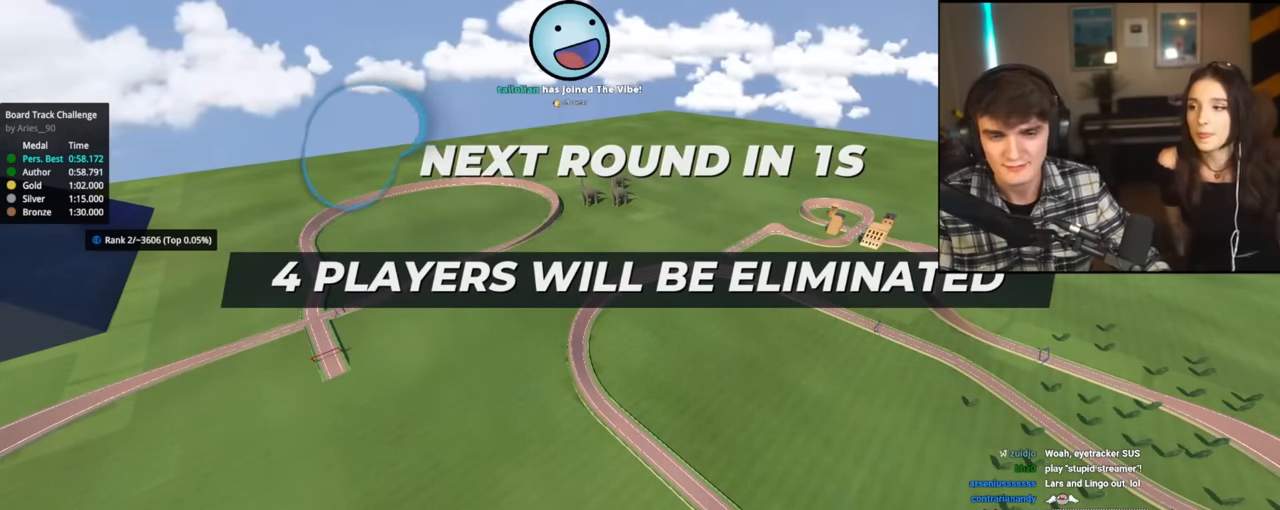
{"keys": ["up"], "events": []}
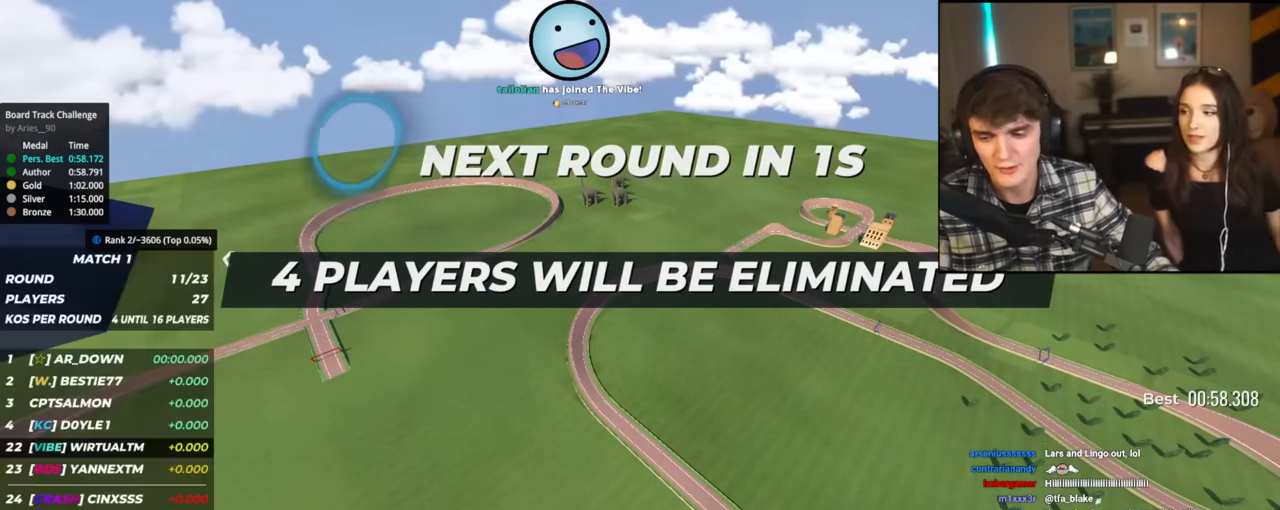
{"keys": ["up"], "events": []}
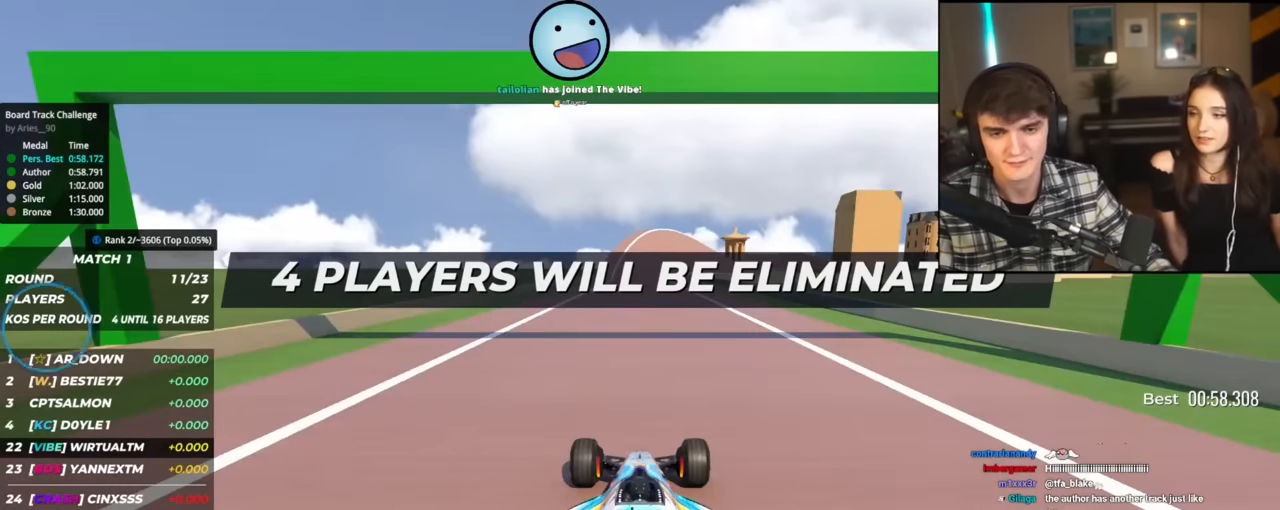
{"keys": ["up"], "events": []}
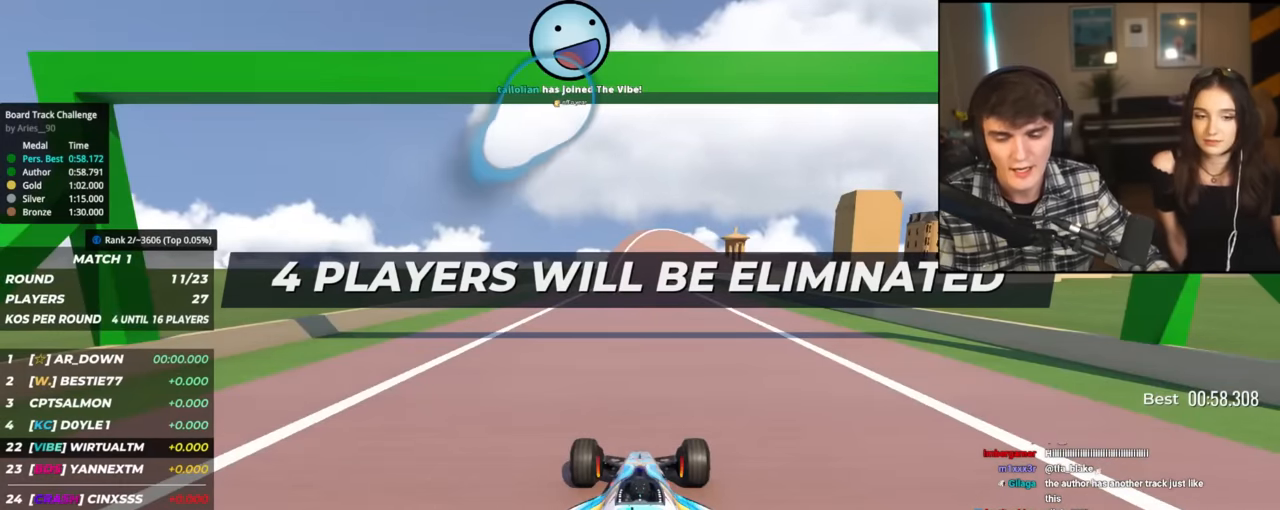
{"keys": ["up"], "events": []}
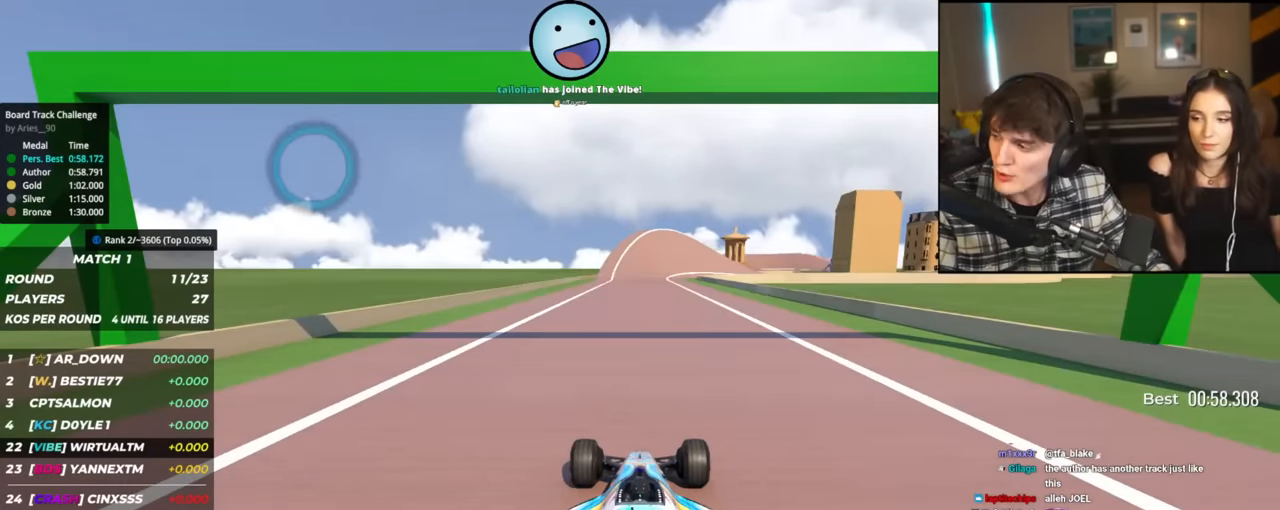
{"keys": ["up"], "events": []}
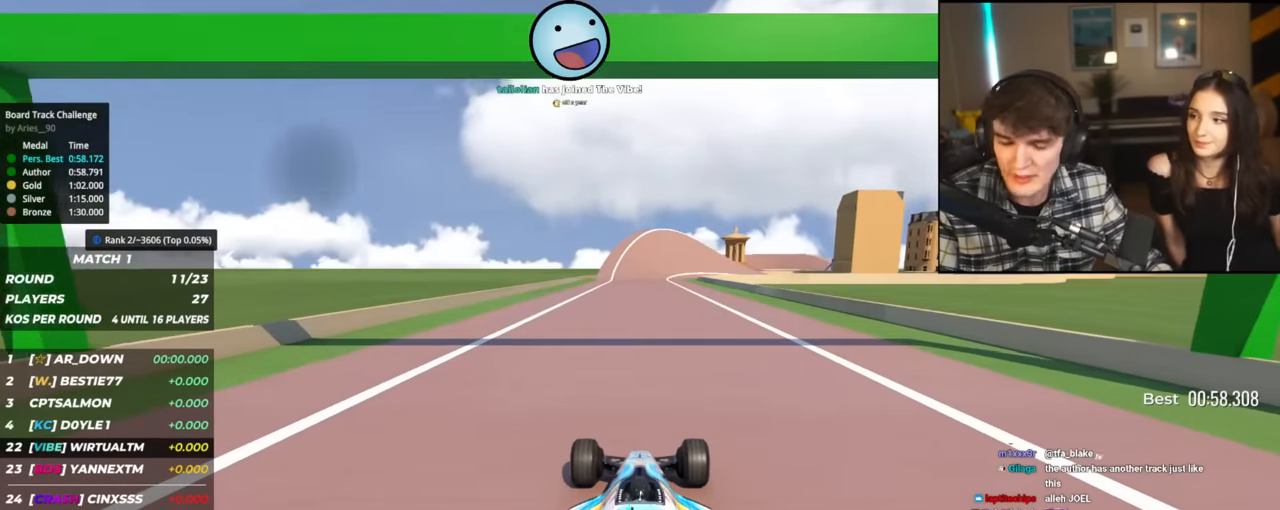
{"keys": ["up"], "events": []}
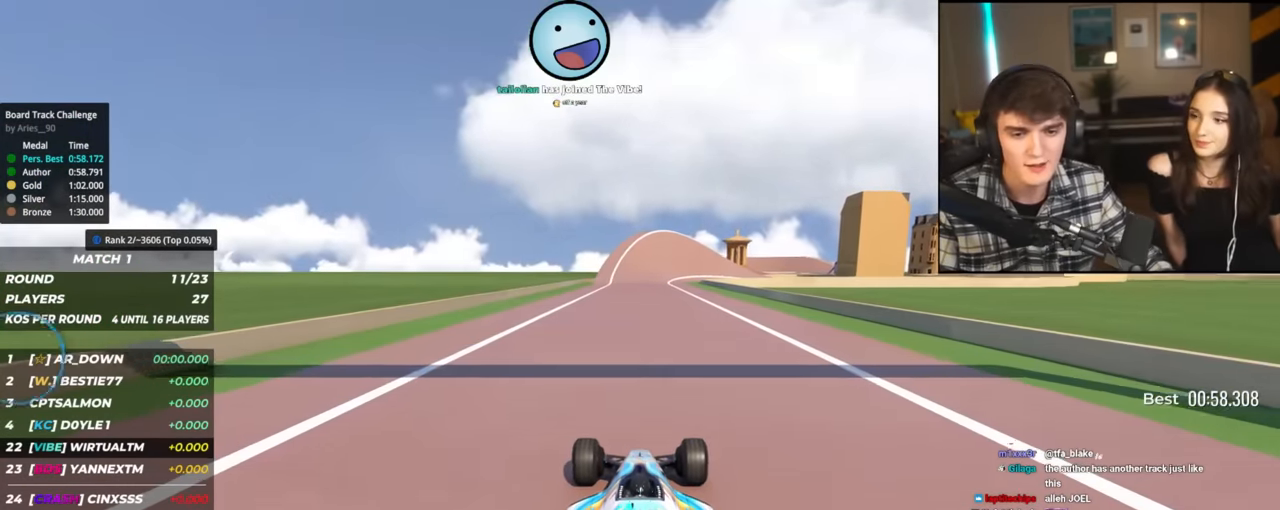
{"keys": ["up"], "events": []}
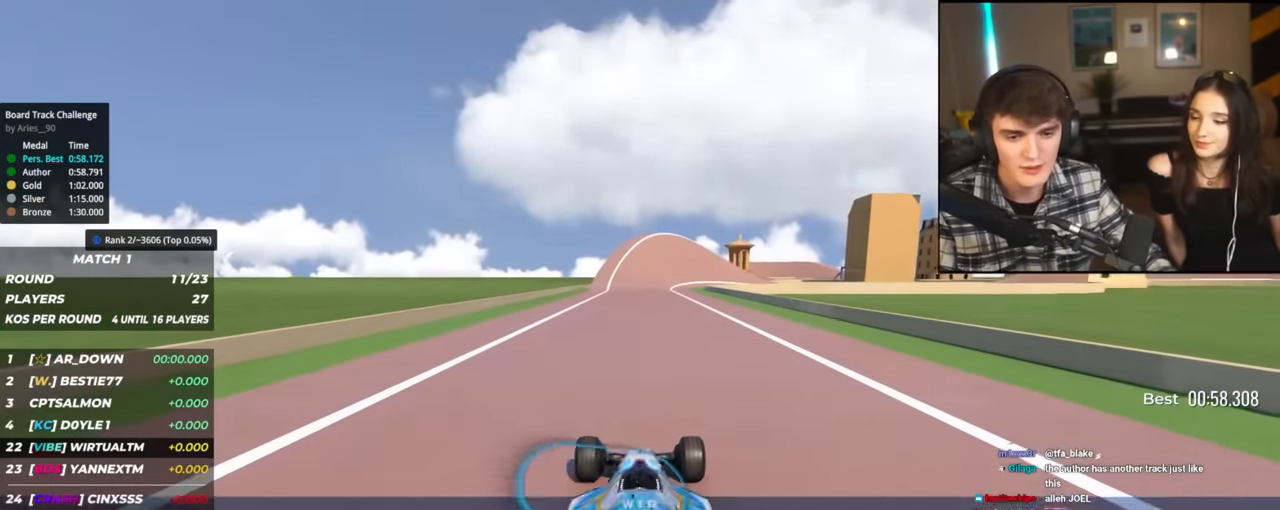
{"keys": ["up"], "events": []}